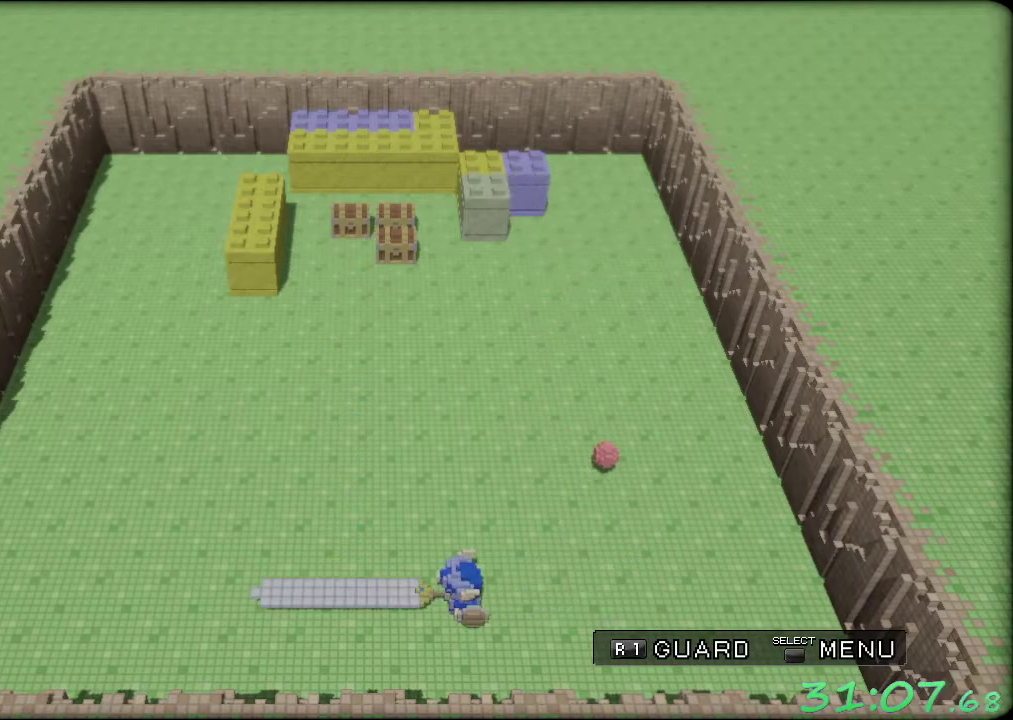
Gameplay with a controller (Xbox layout); each line is a JSON object with the inputs held at the frame after it. "events" lists button and stick changes between this image and that frame as [ms after this image, input, new state], when the widget could be followed in between. Not read: L3 R3.
{"buttons": ["R1"], "left_stick": "right", "events": [[100, "left_stick", "right"], [383, "R1", "down"]]}
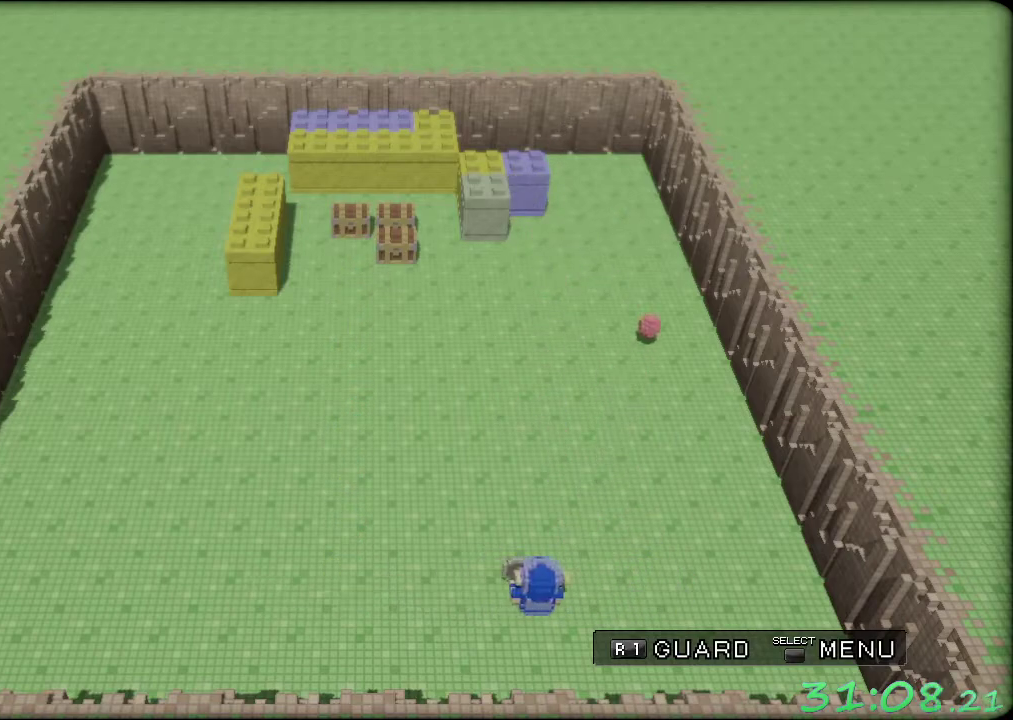
{"buttons": ["R1"], "left_stick": "center", "events": [[200, "left_stick", "center"]]}
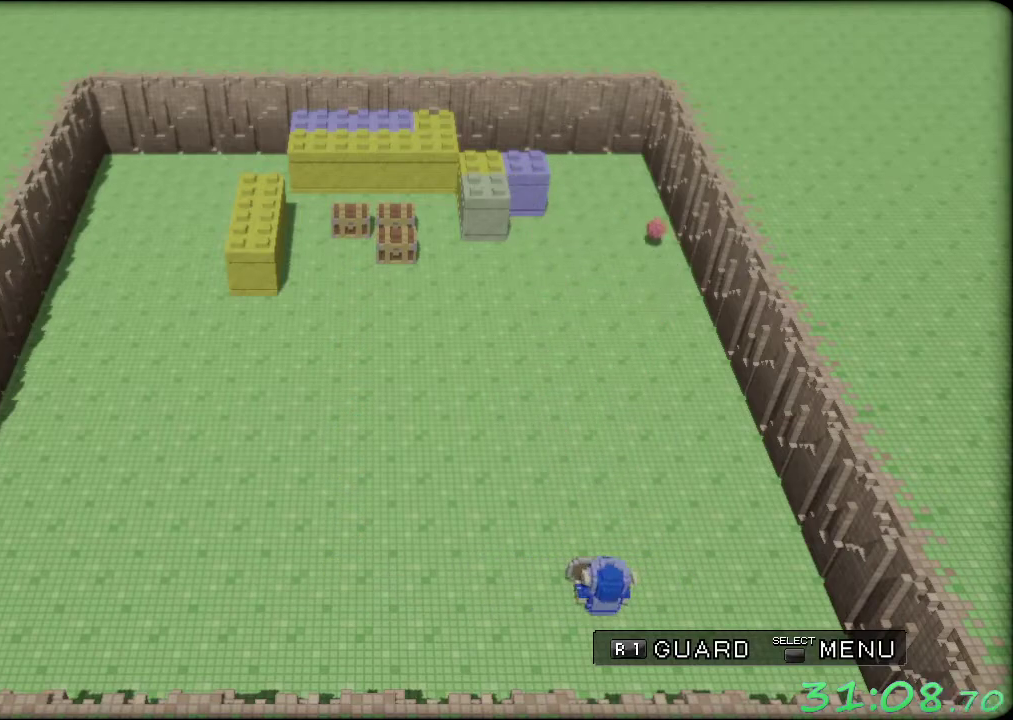
{"buttons": ["R1"], "left_stick": "left", "events": [[50, "left_stick", "left"]]}
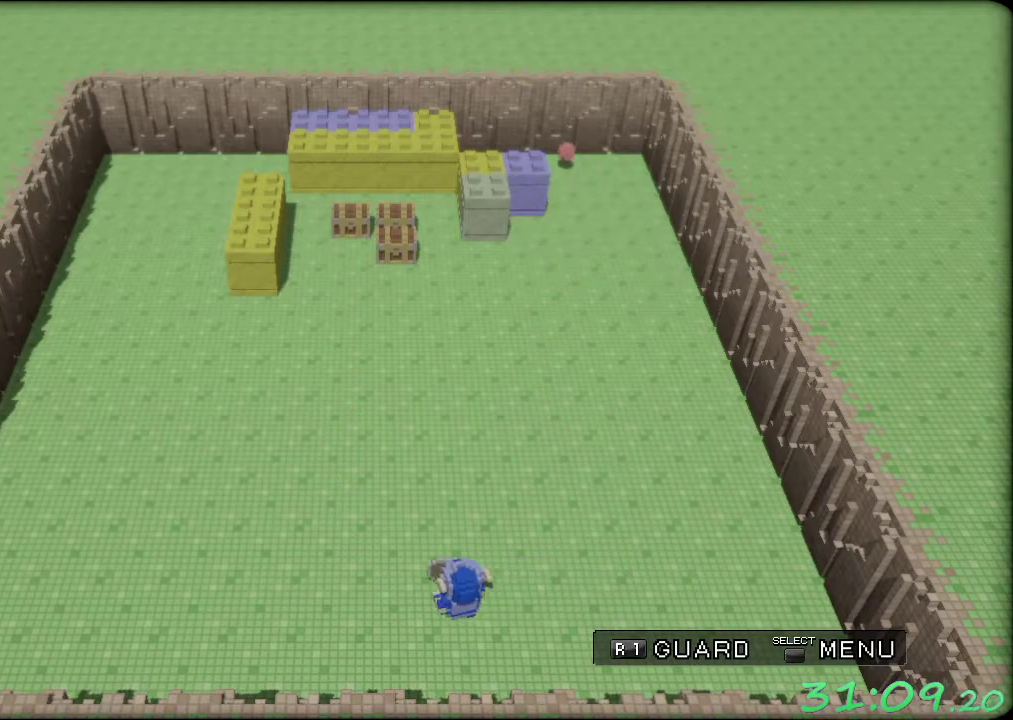
{"buttons": ["R1"], "left_stick": "right", "events": [[233, "left_stick", "center"], [400, "left_stick", "right"]]}
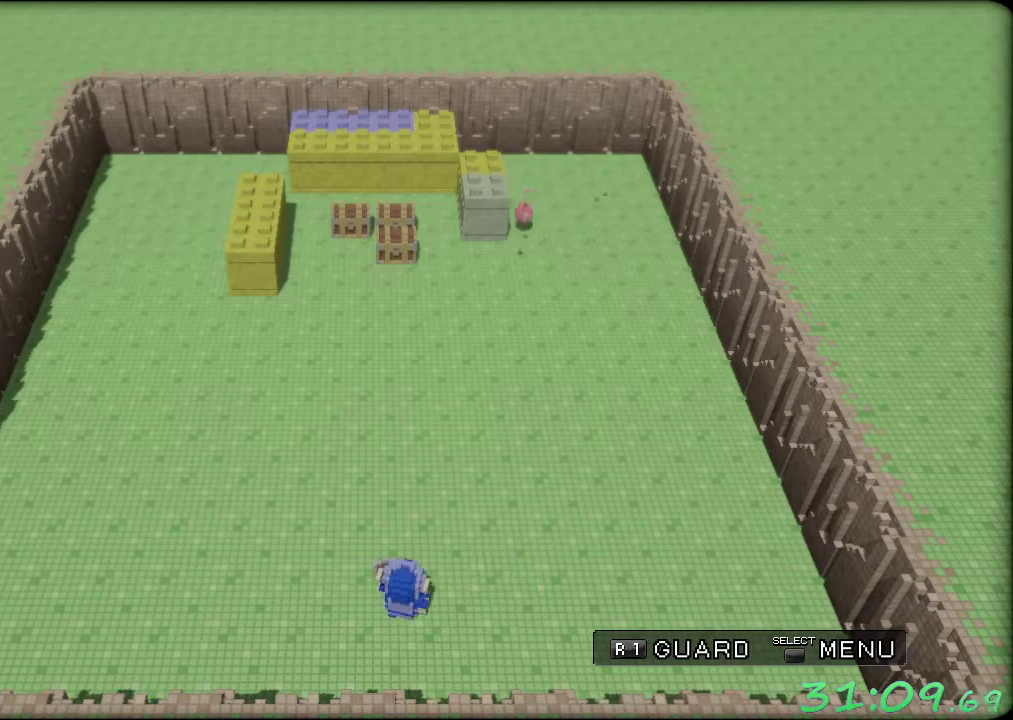
{"buttons": ["R1"], "left_stick": "center", "events": [[150, "left_stick", "center"], [250, "left_stick", "left"], [417, "left_stick", "up-left"], [467, "left_stick", "center"]]}
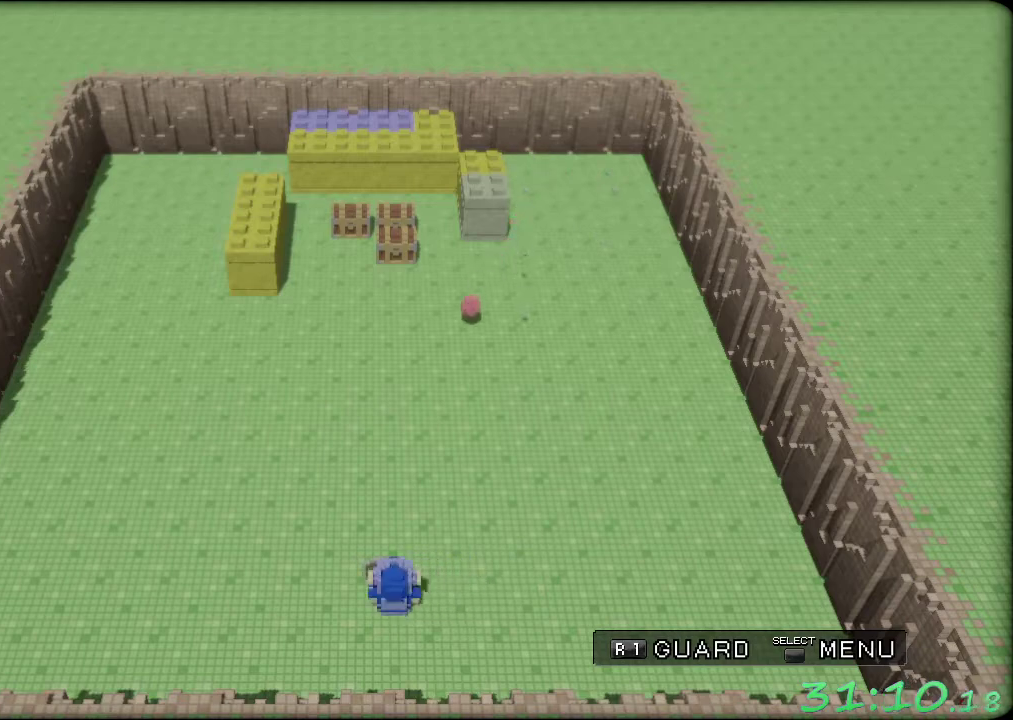
{"buttons": ["R1"], "left_stick": "left", "events": [[400, "left_stick", "left"]]}
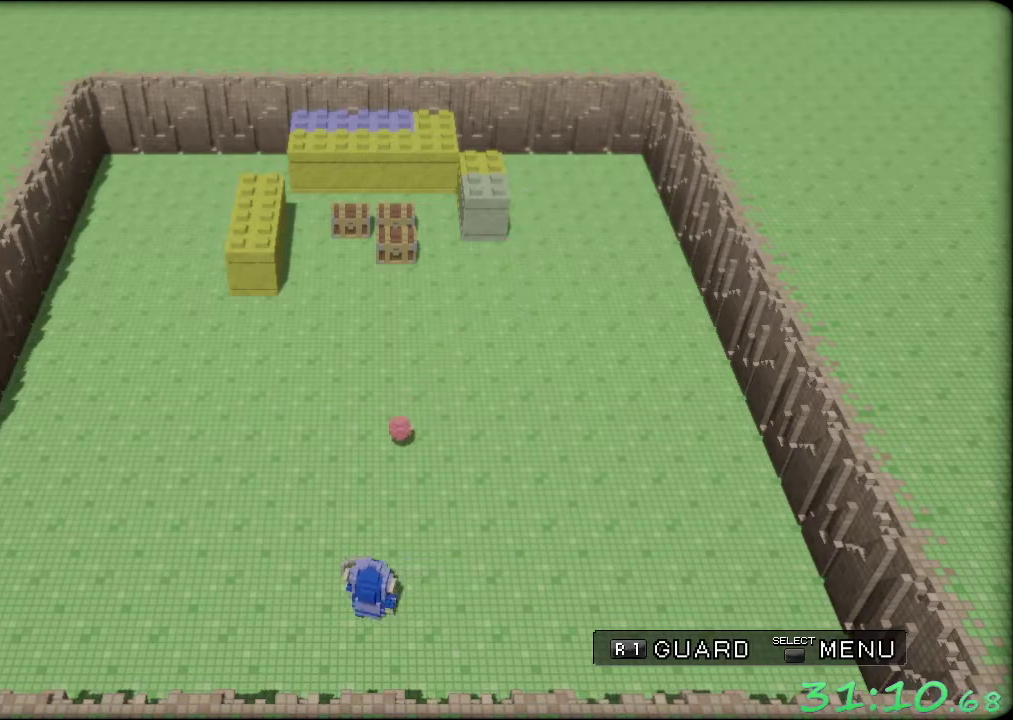
{"buttons": ["R1"], "left_stick": "center", "events": [[50, "left_stick", "center"], [167, "left_stick", "left"], [283, "left_stick", "center"]]}
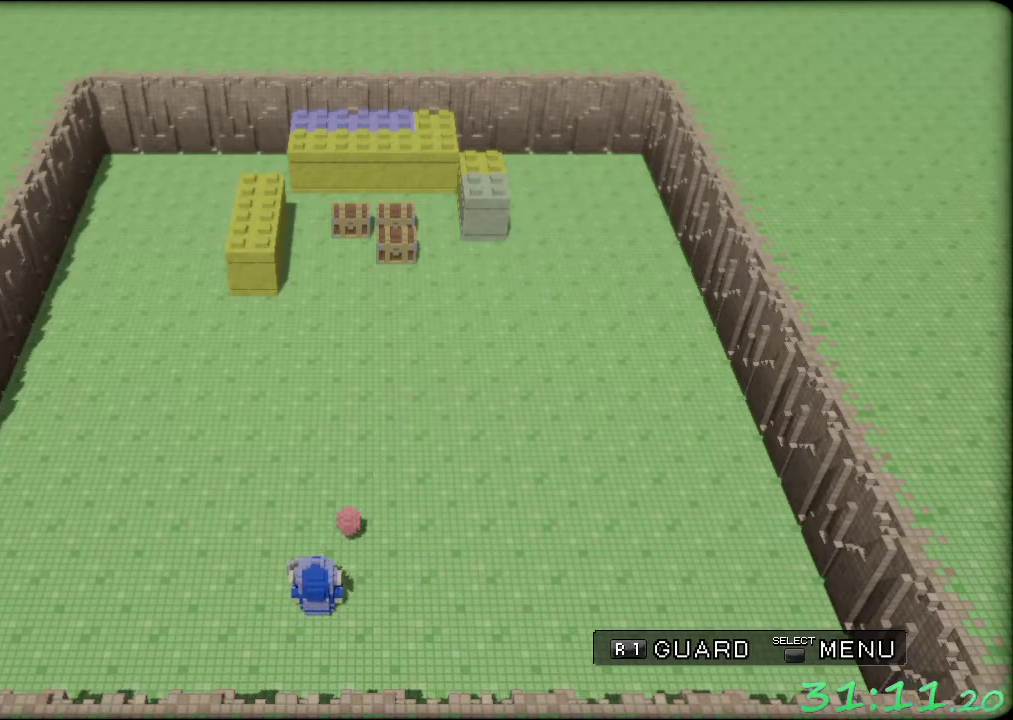
{"buttons": ["R1"], "left_stick": "right", "events": [[167, "left_stick", "right"]]}
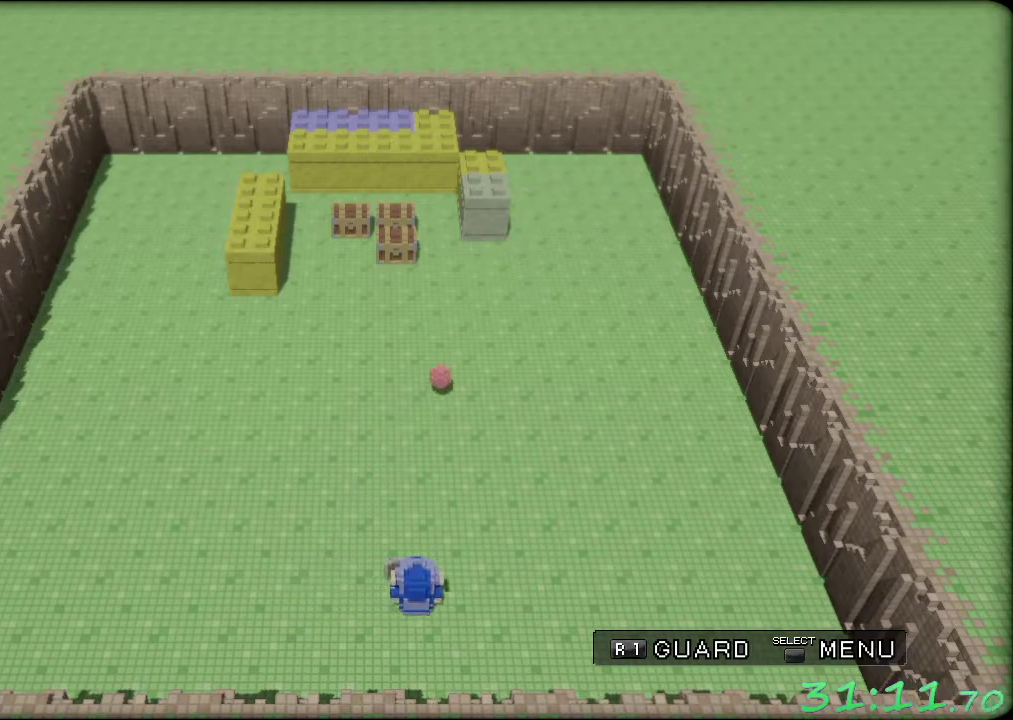
{"buttons": ["R1"], "left_stick": "center", "events": [[183, "left_stick", "center"]]}
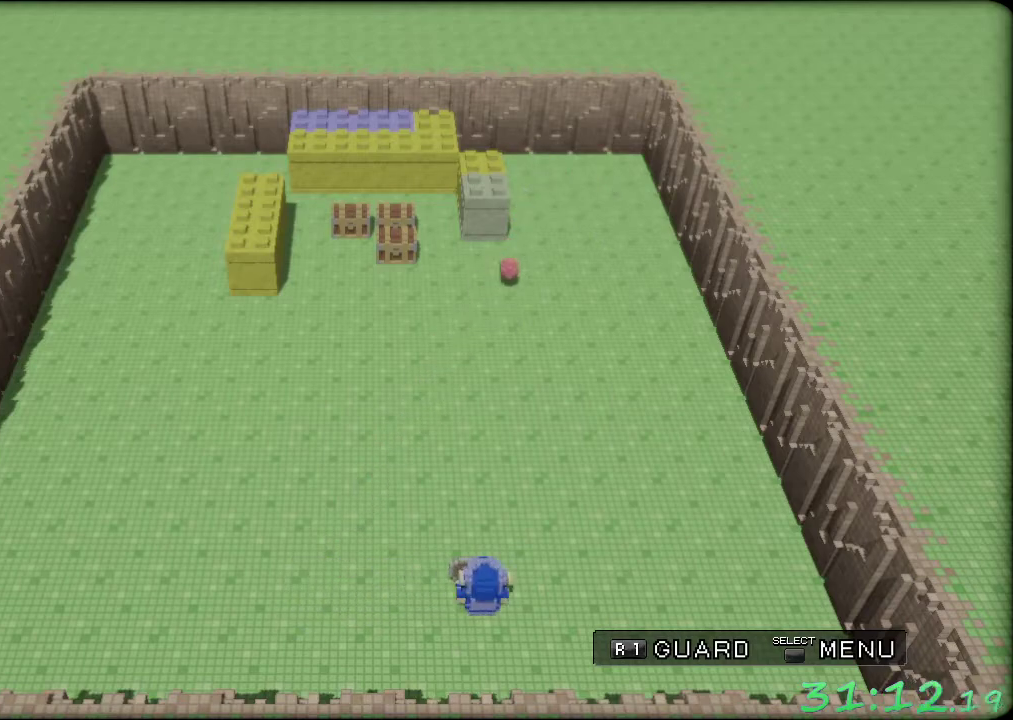
{"buttons": ["R1"], "left_stick": "center", "events": []}
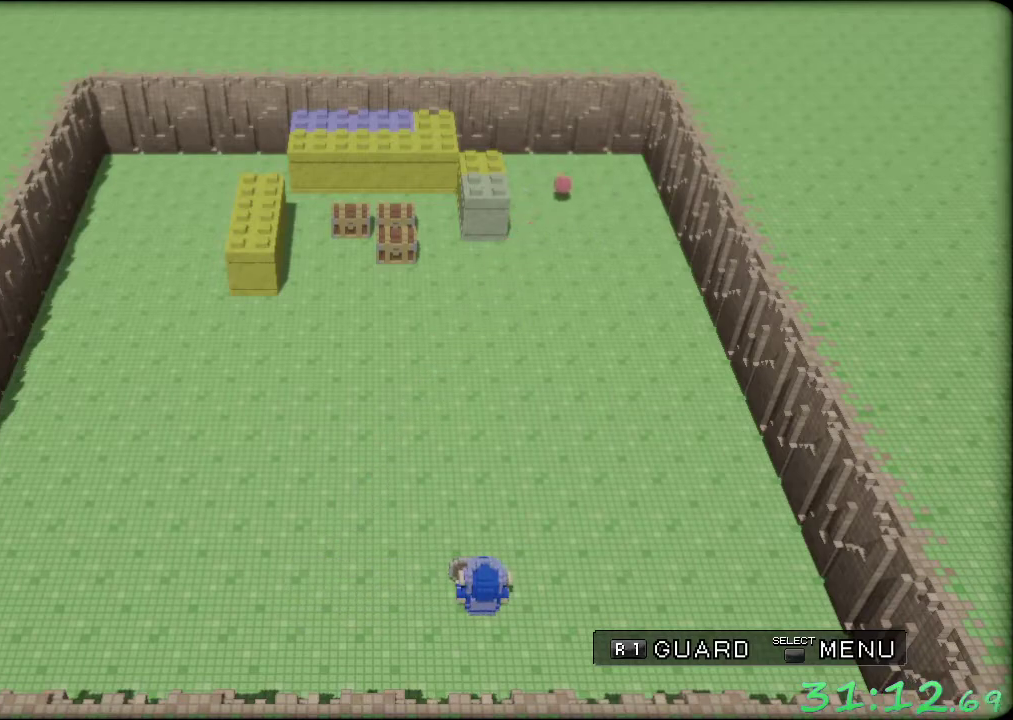
{"buttons": ["R1"], "left_stick": "center", "events": []}
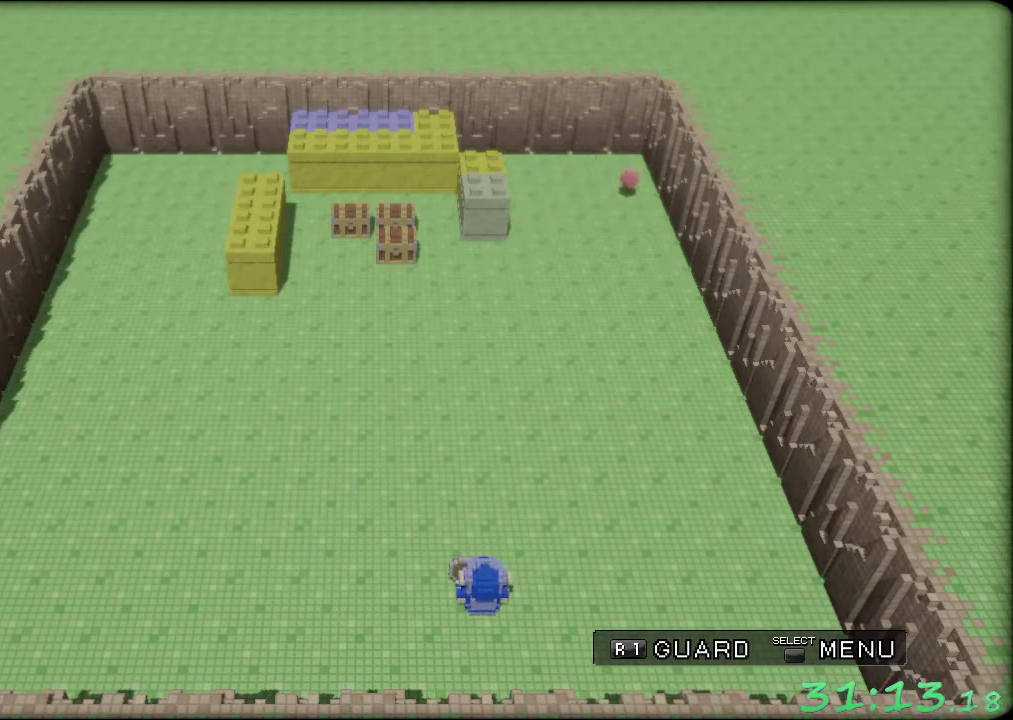
{"buttons": ["R1"], "left_stick": "up-left", "events": [[500, "left_stick", "up-left"]]}
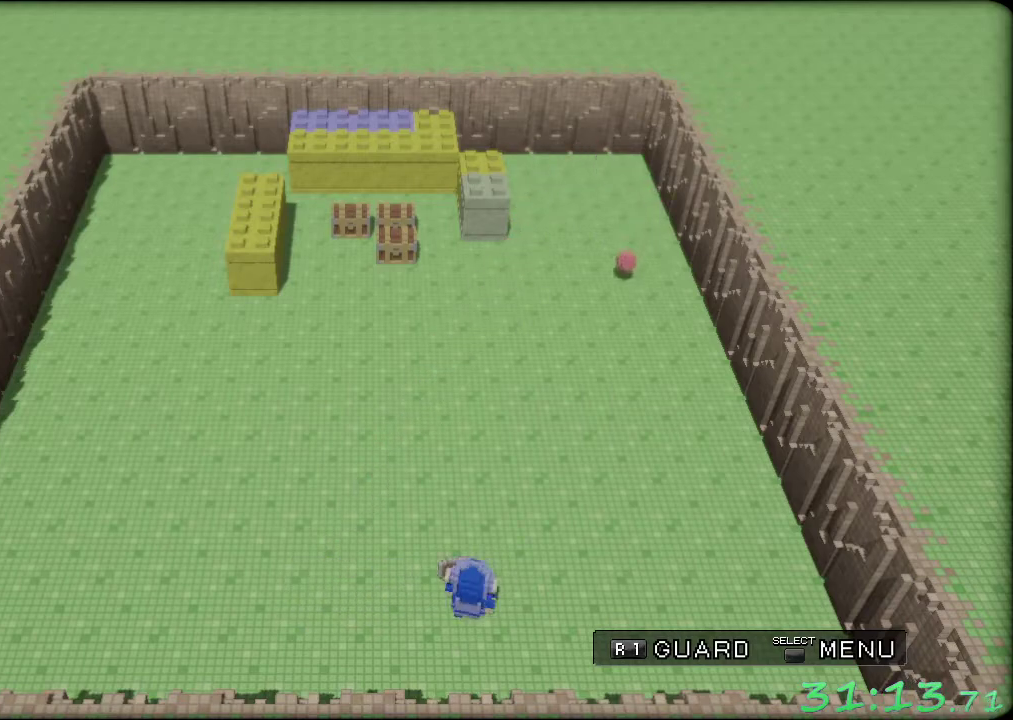
{"buttons": ["R1"], "left_stick": "center", "events": [[67, "left_stick", "center"], [233, "left_stick", "right"], [400, "left_stick", "center"]]}
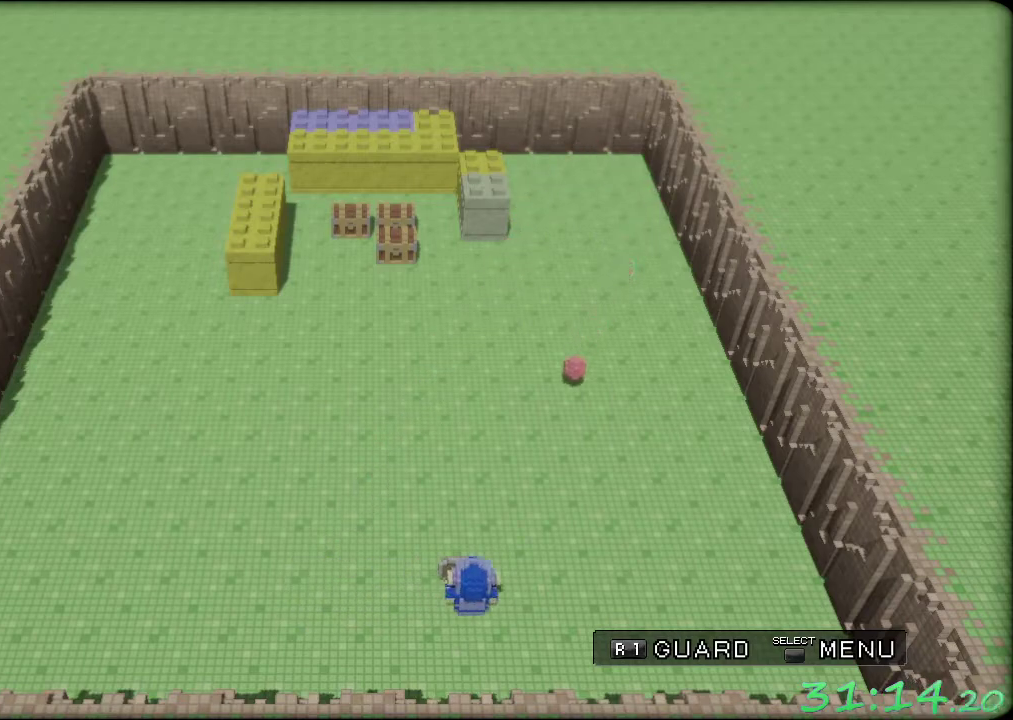
{"buttons": ["R1"], "left_stick": "center", "events": [[167, "left_stick", "right"], [283, "left_stick", "center"]]}
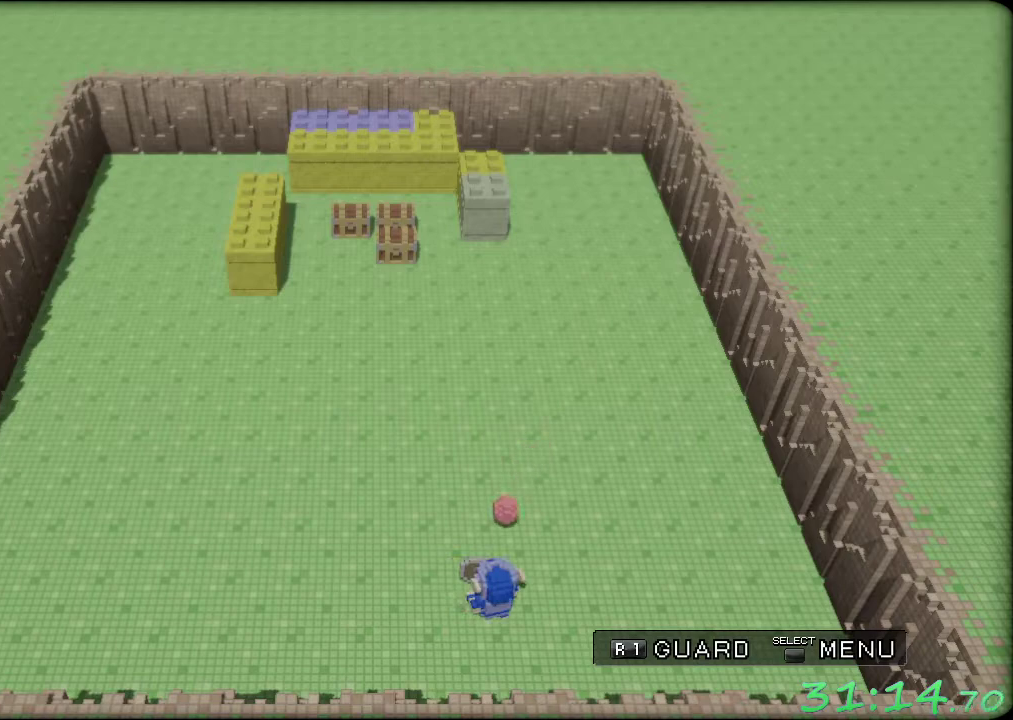
{"buttons": ["R1"], "left_stick": "up-right", "events": [[433, "left_stick", "up-right"]]}
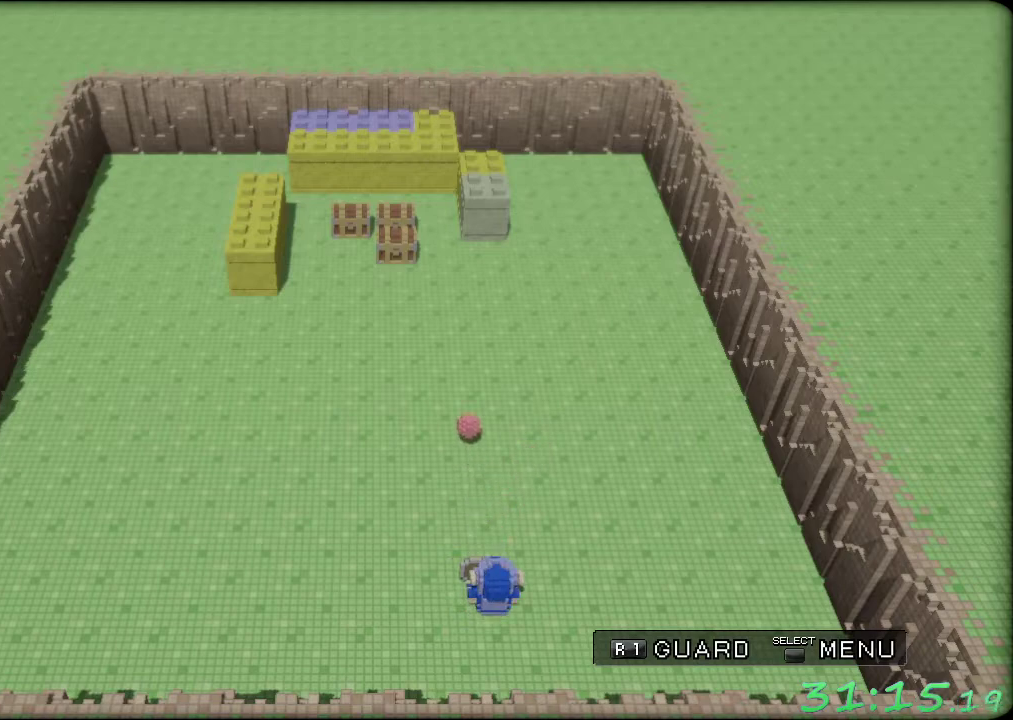
{"buttons": ["R1"], "left_stick": "center", "events": [[150, "left_stick", "center"]]}
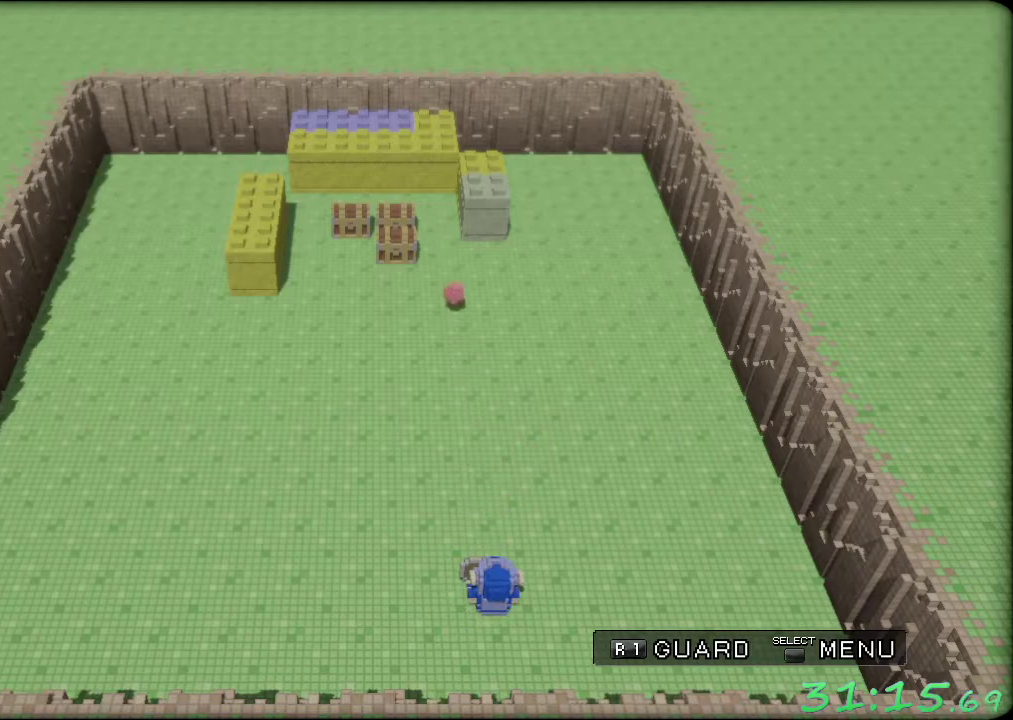
{"buttons": ["R1"], "left_stick": "center", "events": []}
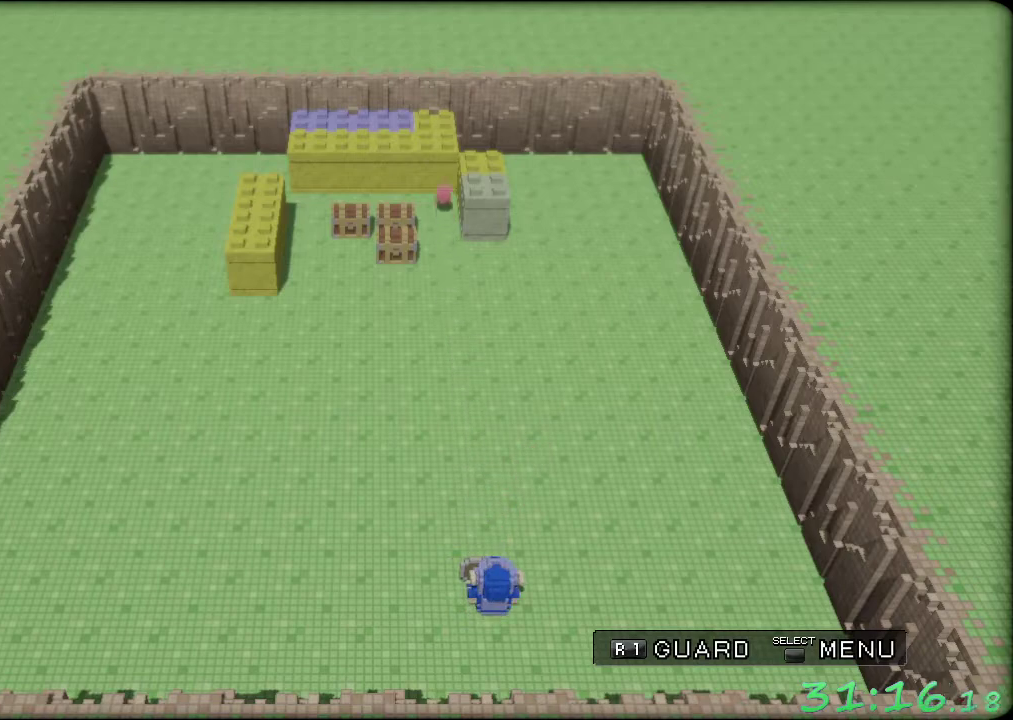
{"buttons": ["R1"], "left_stick": "center", "events": []}
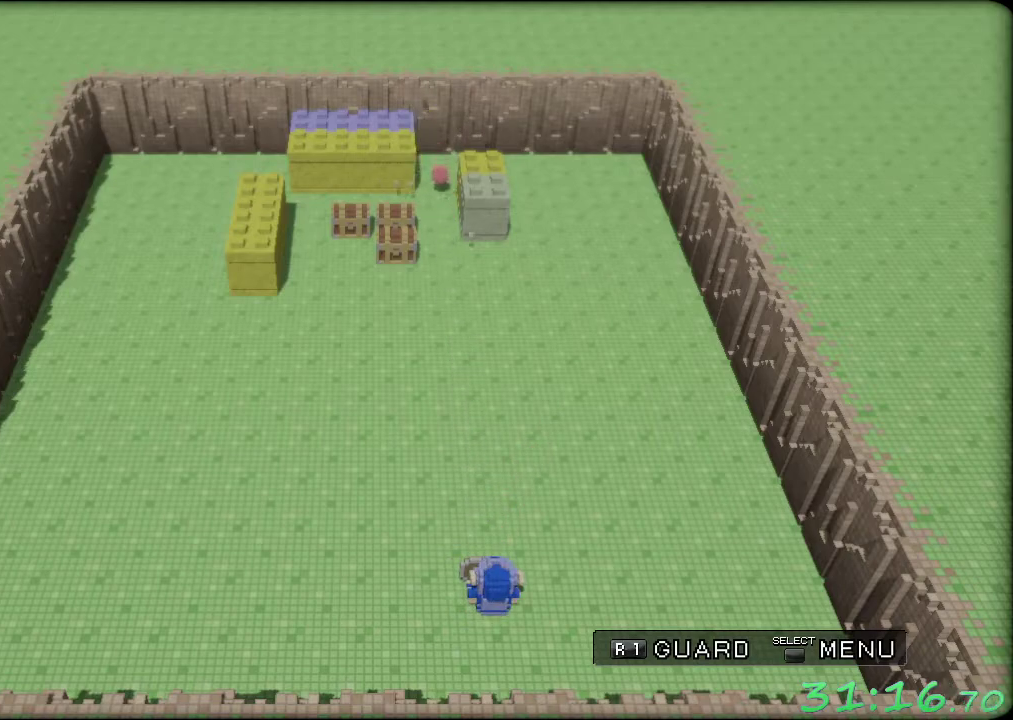
{"buttons": ["R1"], "left_stick": "center", "events": []}
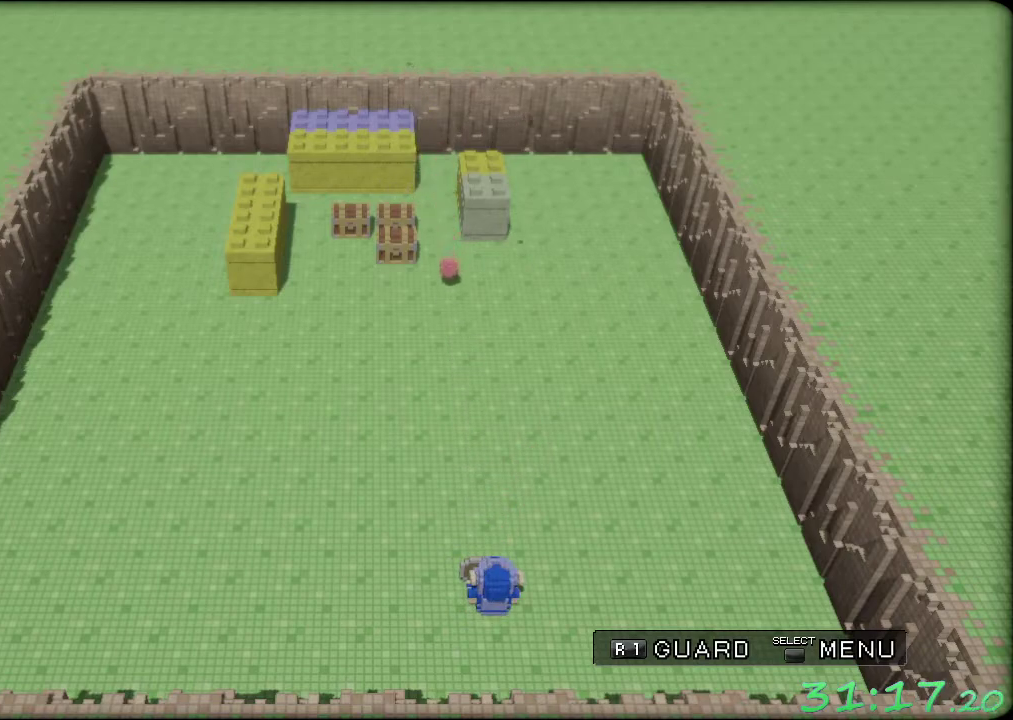
{"buttons": ["R1"], "left_stick": "center", "events": []}
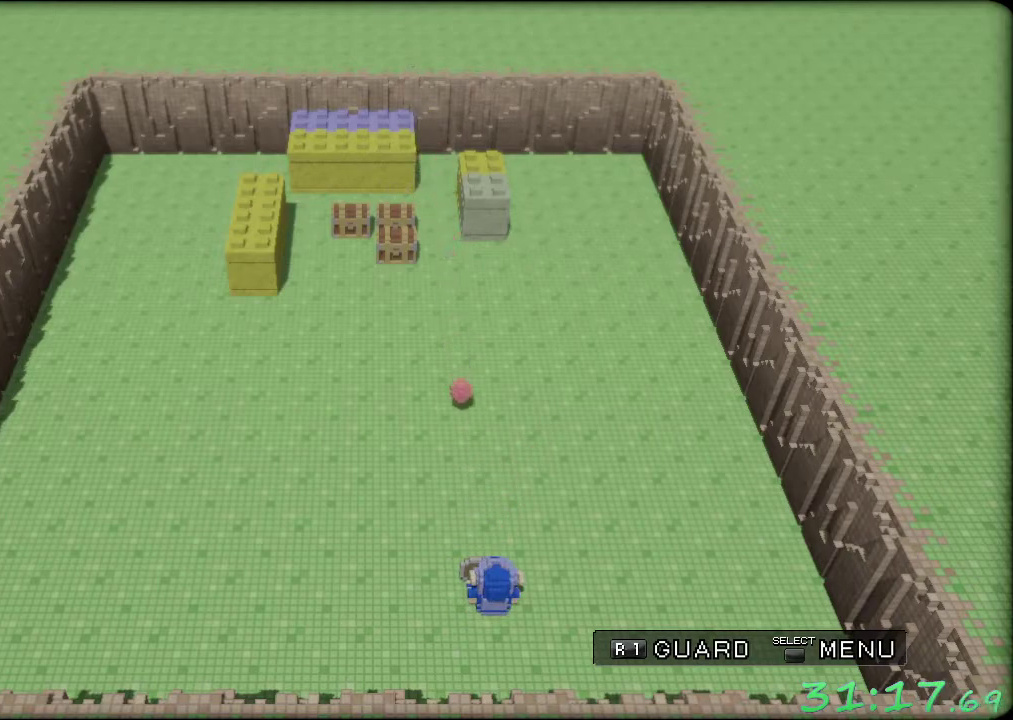
{"buttons": ["R1"], "left_stick": "center", "events": []}
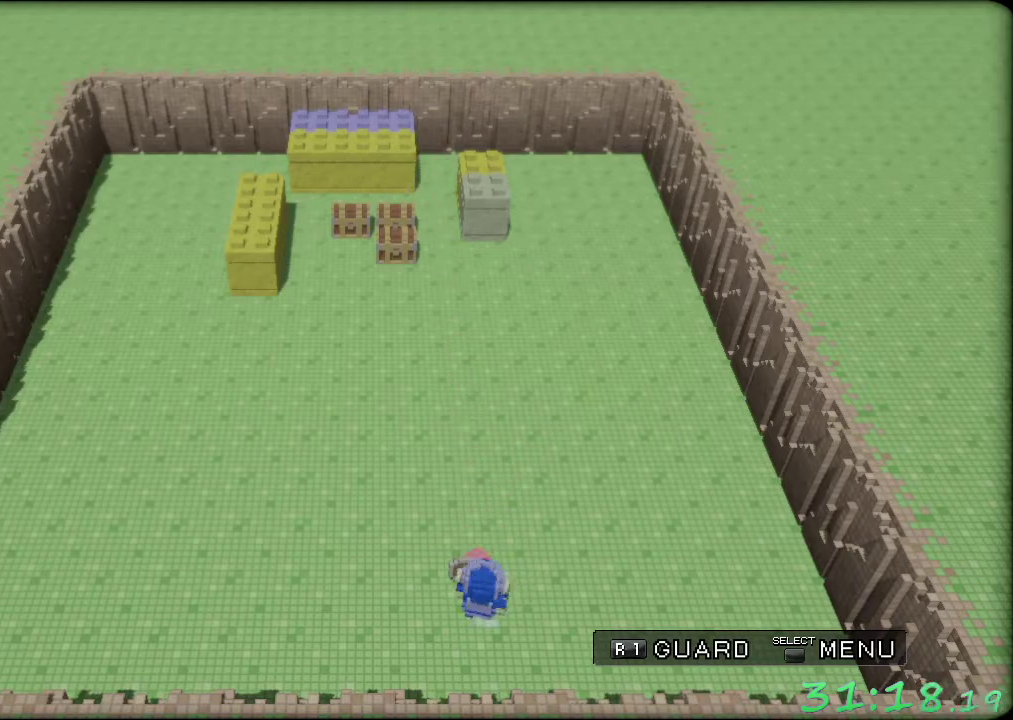
{"buttons": ["R1"], "left_stick": "center", "events": []}
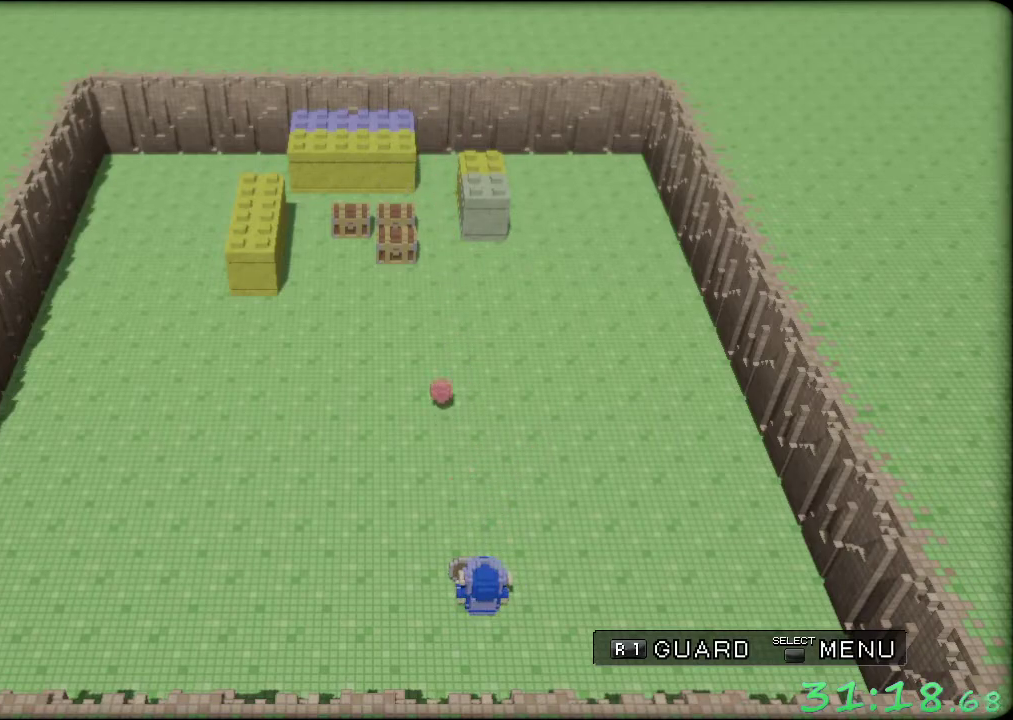
{"buttons": ["R1"], "left_stick": "center", "events": [[33, "left_stick", "left"], [183, "left_stick", "center"]]}
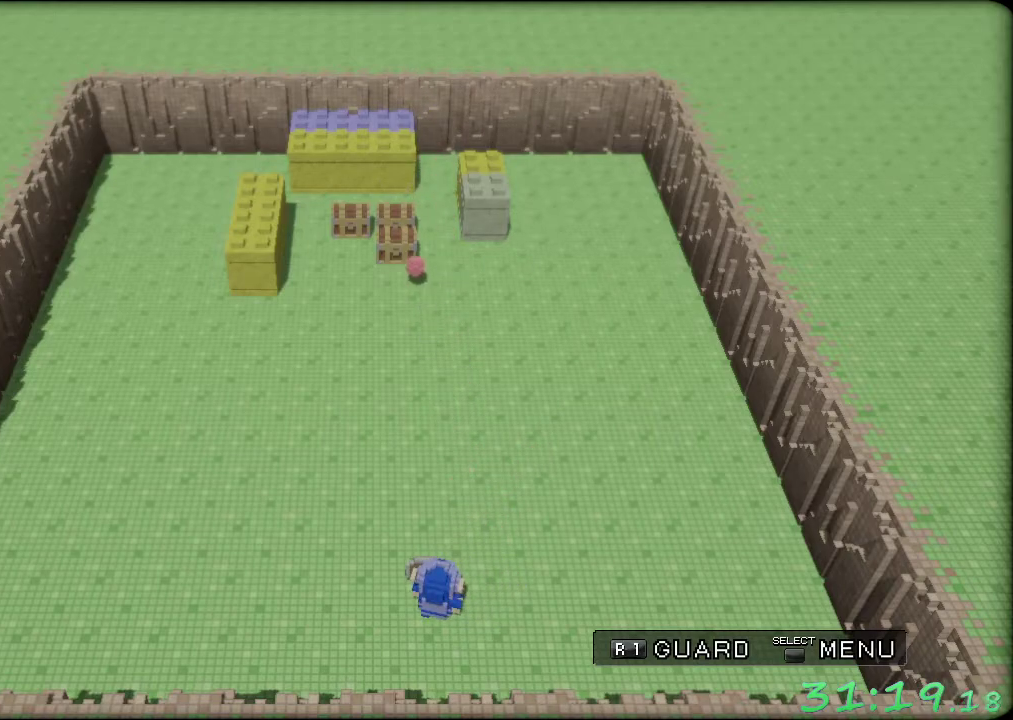
{"buttons": ["R1"], "left_stick": "center", "events": [[267, "left_stick", "left"], [433, "left_stick", "center"]]}
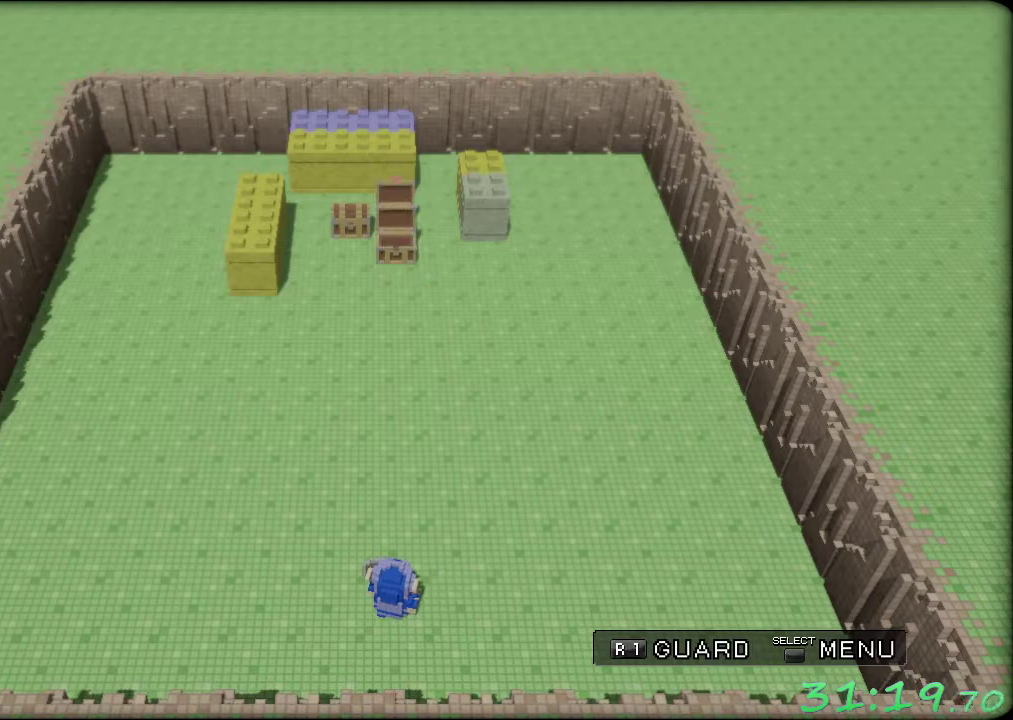
{"buttons": ["R1"], "left_stick": "center", "events": []}
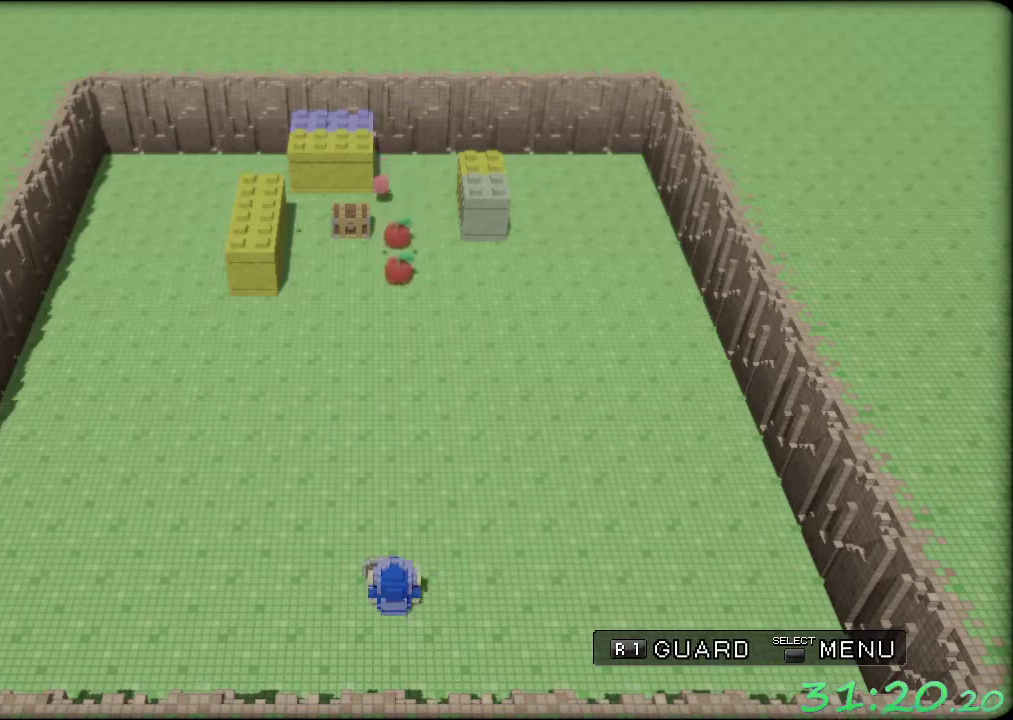
{"buttons": ["R1"], "left_stick": "center", "events": []}
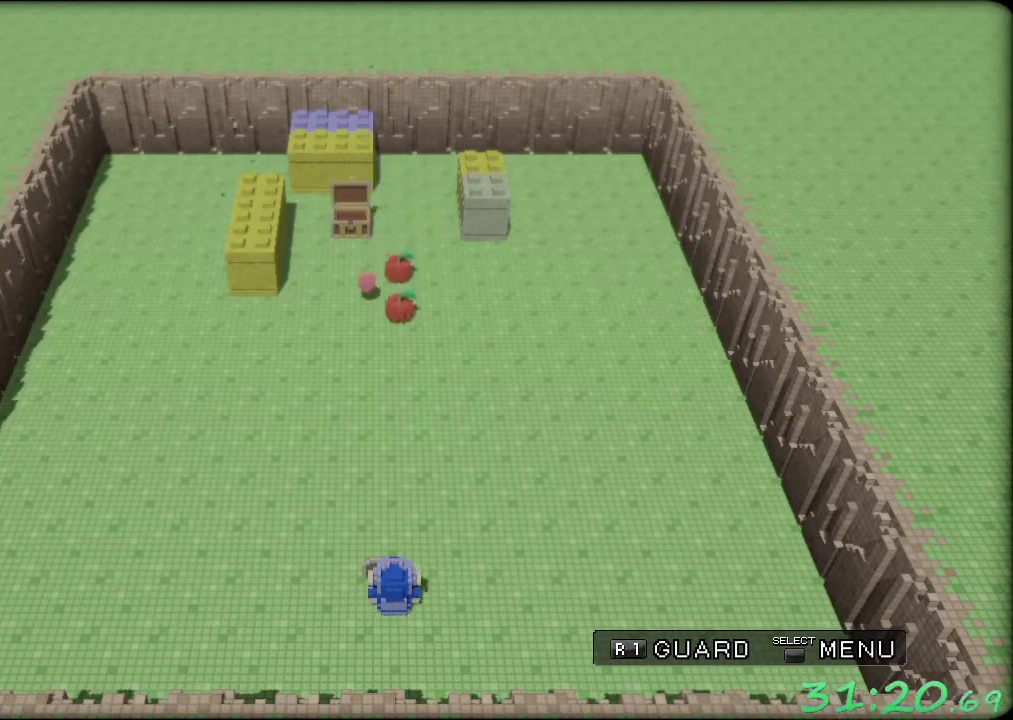
{"buttons": ["R1"], "left_stick": "center", "events": [[67, "left_stick", "left"], [217, "left_stick", "center"]]}